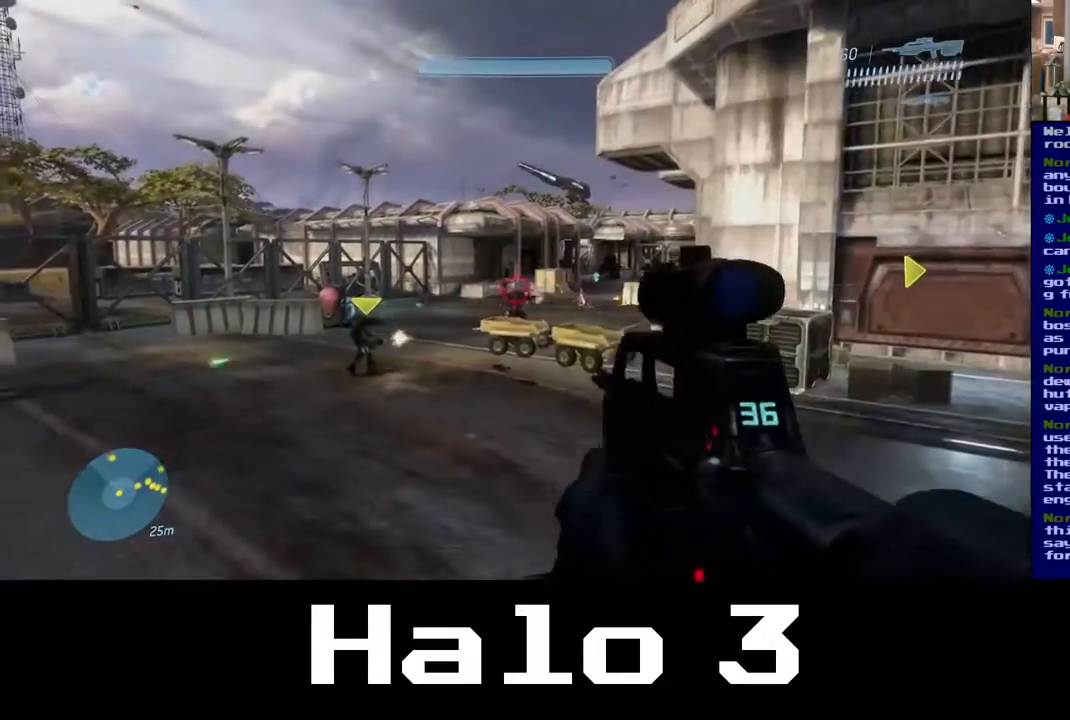
Gameplay with a controller (Xbox layout); each line is a JSON object with the inputs held at the frame after it. "events" lists button and stick changes between this image and that frame as [ms after this image, input, new state], when the widget could be followed in between.
{"buttons": [], "left_stick": "up-left", "right_stick": "down-right", "events": [[267, "R2", "down"], [333, "left_stick", "up-left"], [483, "R2", "up"], [500, "right_stick", "down-right"]]}
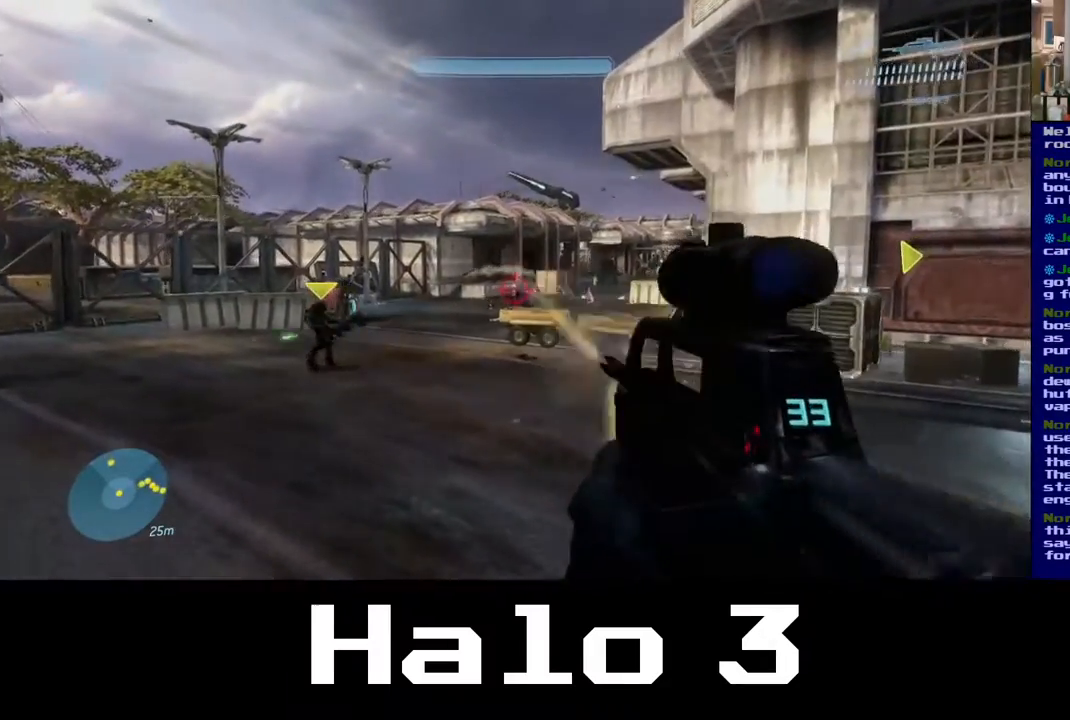
{"buttons": [], "left_stick": "up-left", "right_stick": "right", "events": [[200, "R2", "down"], [233, "right_stick", "right"], [400, "R2", "up"]]}
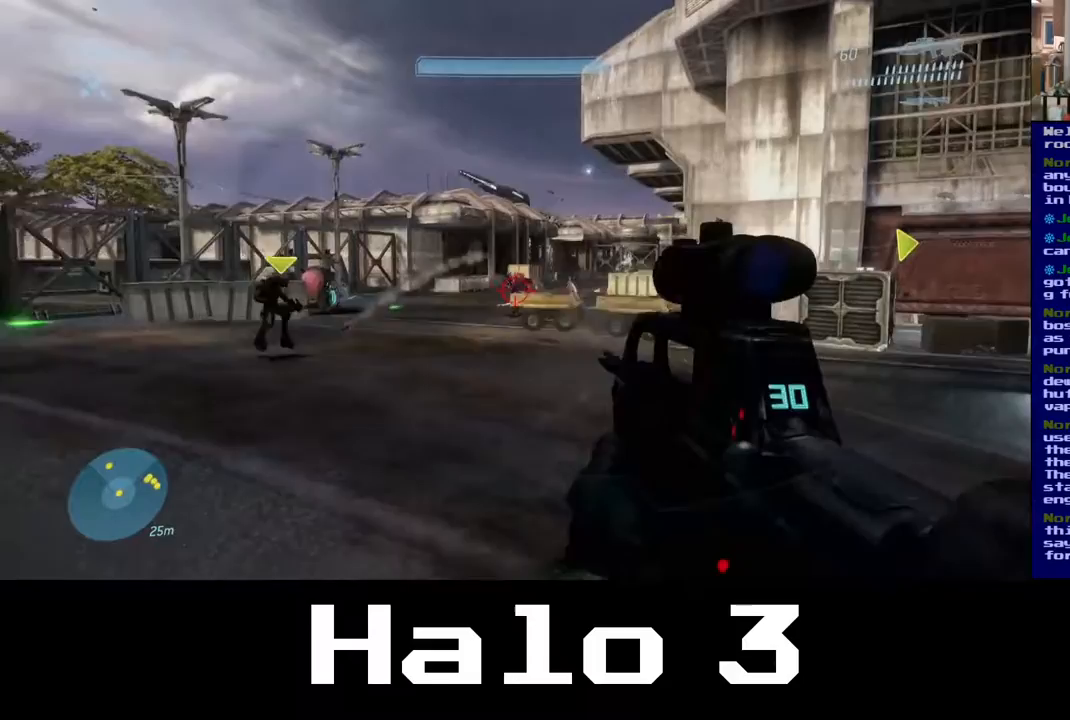
{"buttons": [], "left_stick": "up-left", "right_stick": "center", "events": [[100, "R2", "down"], [150, "right_stick", "up-right"], [283, "R2", "up"], [300, "right_stick", "center"]]}
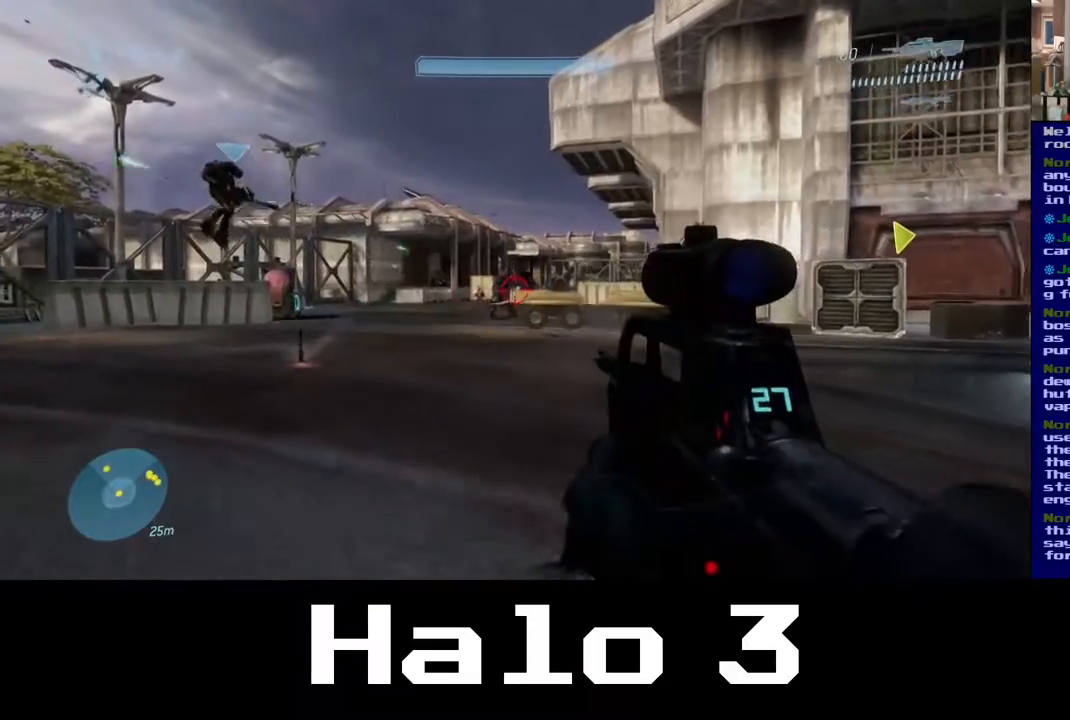
{"buttons": [], "left_stick": "up-left", "right_stick": "center", "events": [[150, "right_stick", "up"], [250, "R2", "down"], [400, "R2", "up"], [417, "right_stick", "center"]]}
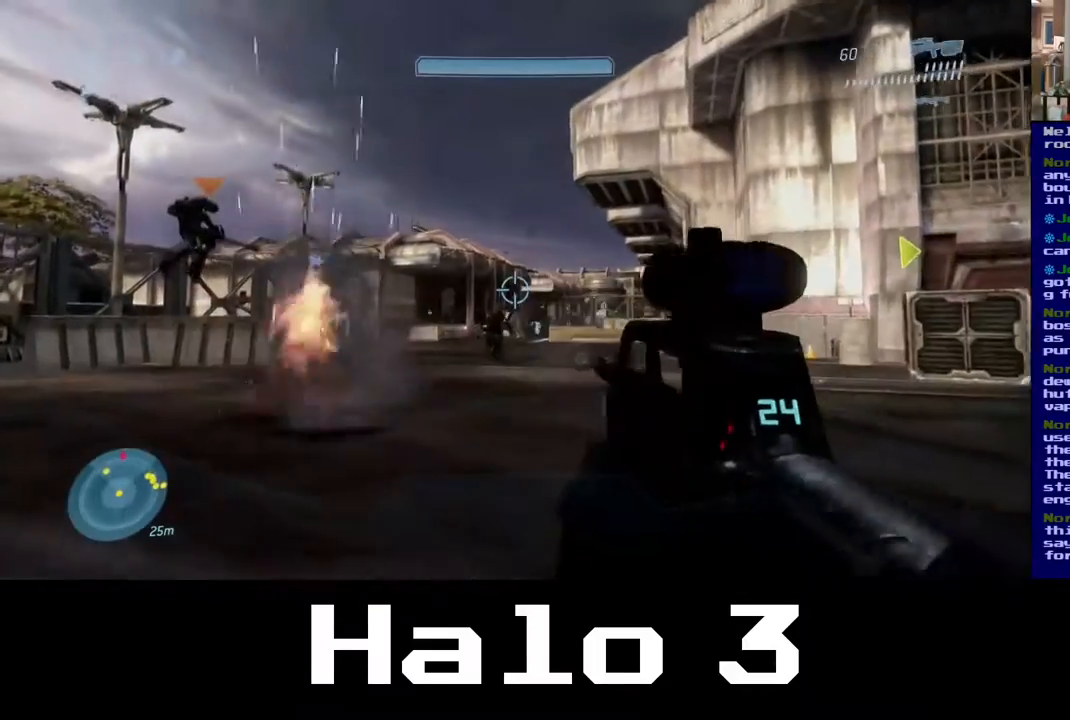
{"buttons": [], "left_stick": "up", "right_stick": "down-right", "events": [[117, "right_stick", "down-left"], [233, "left_stick", "up"], [250, "R2", "down"], [333, "right_stick", "down-right"], [433, "R2", "up"]]}
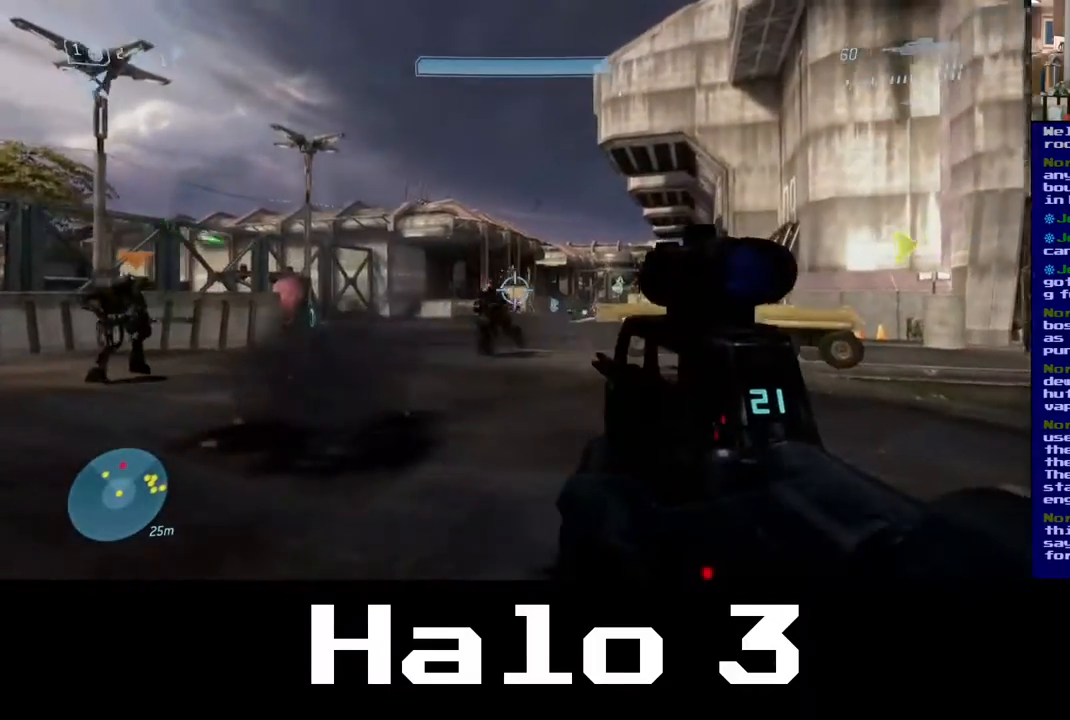
{"buttons": ["R2"], "left_stick": "up-right", "right_stick": "center", "events": [[117, "left_stick", "left"], [167, "R2", "down"], [317, "right_stick", "left"], [350, "R2", "up"], [450, "R2", "down"], [467, "right_stick", "center"], [500, "left_stick", "up-right"]]}
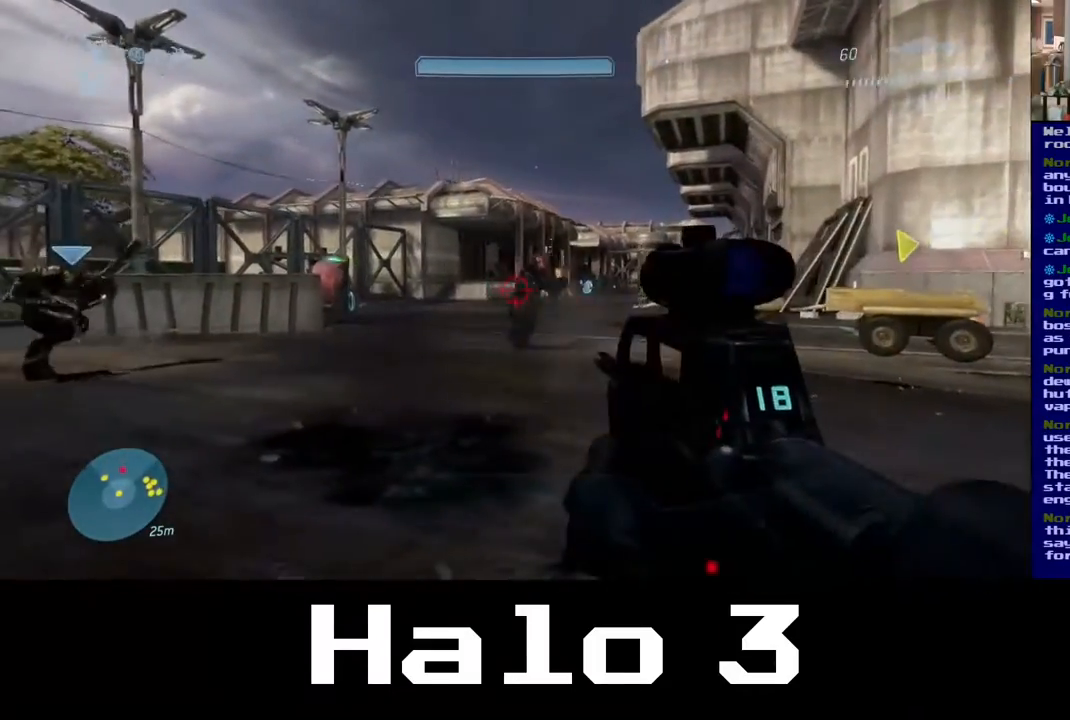
{"buttons": [], "left_stick": "down-right", "right_stick": "center", "events": [[67, "left_stick", "down-right"], [83, "R2", "up"], [200, "Y", "down"], [283, "Y", "up"]]}
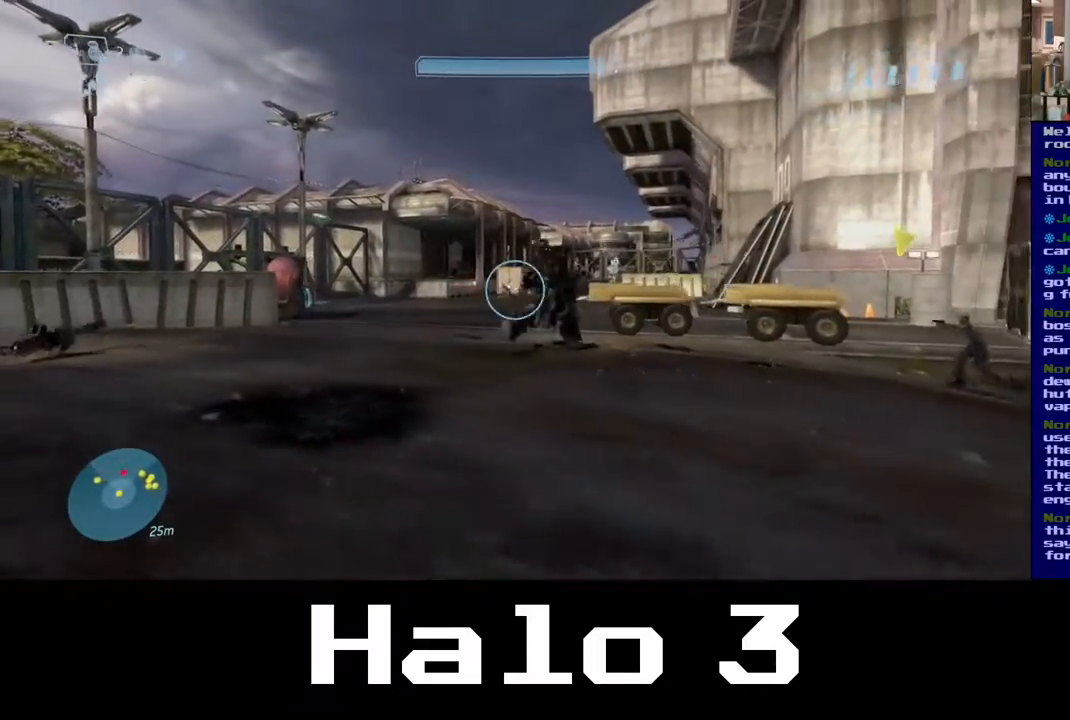
{"buttons": ["R2"], "left_stick": "up", "right_stick": "up-left", "events": [[50, "right_stick", "down-right"], [133, "right_stick", "center"], [267, "left_stick", "up-right"], [300, "R2", "down"], [333, "left_stick", "up-left"], [467, "left_stick", "up"], [483, "right_stick", "up-left"]]}
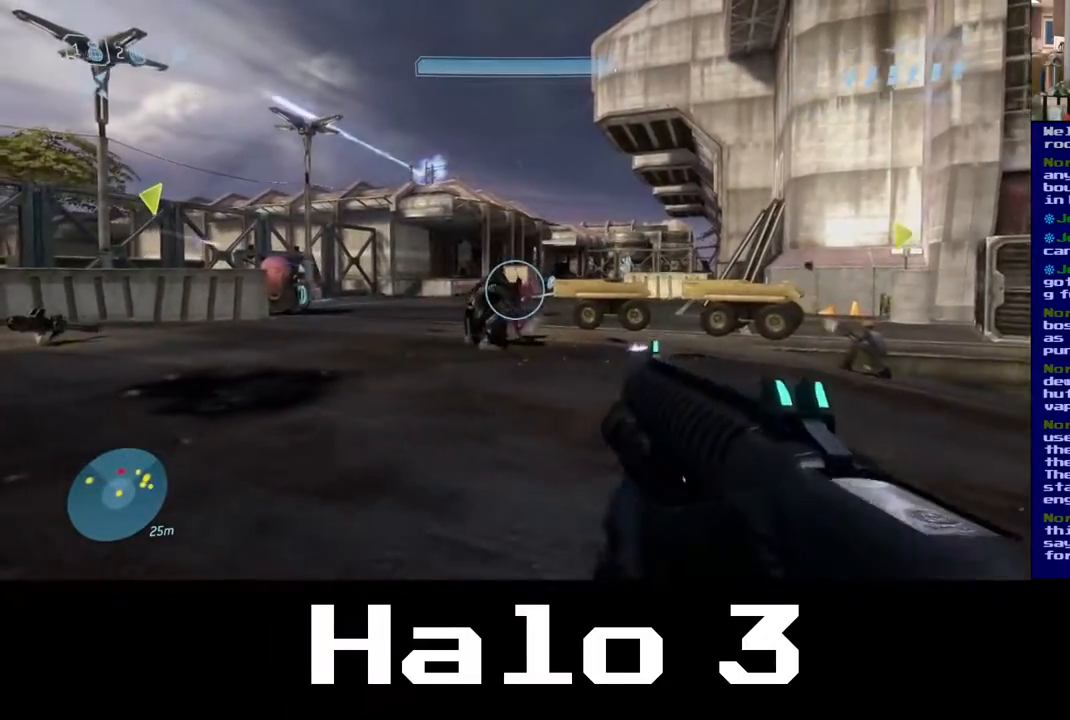
{"buttons": [], "left_stick": "right", "right_stick": "up", "events": [[417, "right_stick", "up"], [467, "left_stick", "right"], [500, "R2", "up"]]}
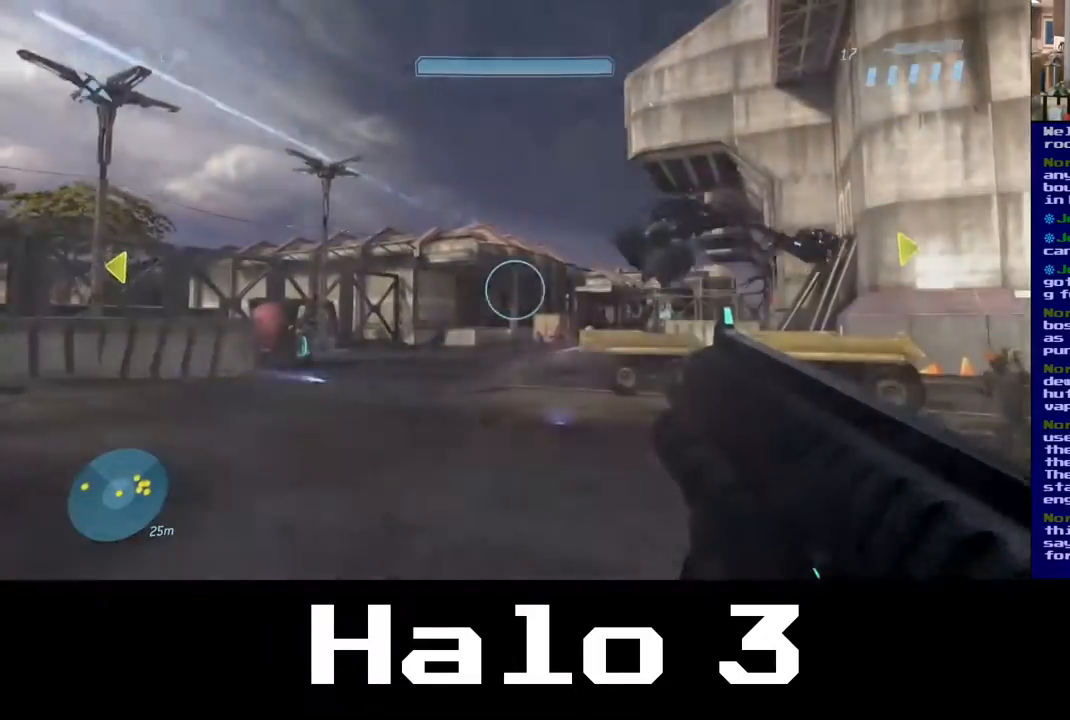
{"buttons": [], "left_stick": "up-right", "right_stick": "center", "events": [[33, "left_stick", "down-right"], [67, "right_stick", "right"], [233, "left_stick", "up-right"], [333, "right_stick", "center"]]}
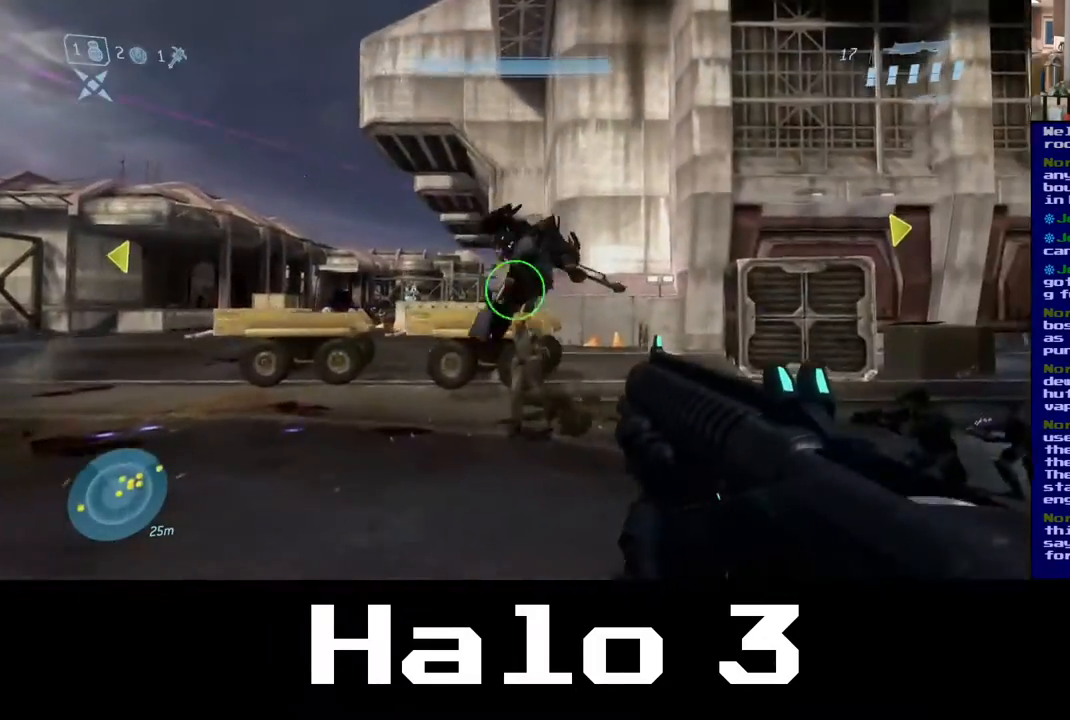
{"buttons": [], "left_stick": "up", "right_stick": "down-right", "events": [[100, "left_stick", "right"], [250, "right_stick", "down"], [267, "left_stick", "up-right"], [400, "right_stick", "down-right"], [467, "left_stick", "up"]]}
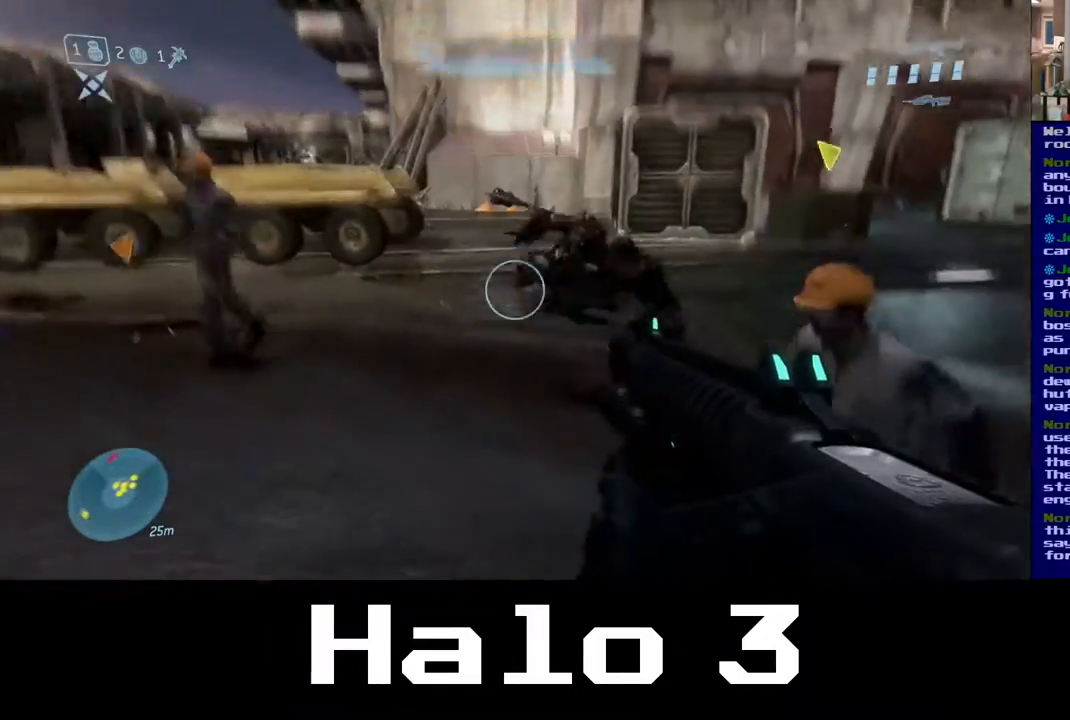
{"buttons": [], "left_stick": "up-right", "right_stick": "center", "events": [[67, "right_stick", "down"], [217, "left_stick", "up-right"], [217, "right_stick", "center"]]}
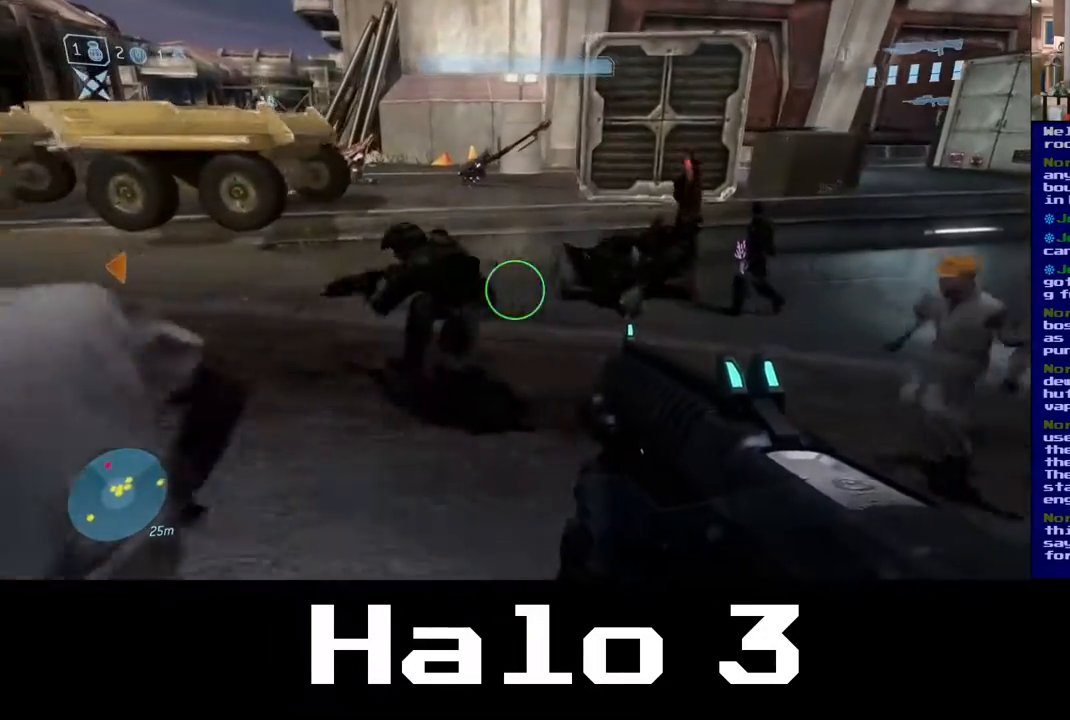
{"buttons": [], "left_stick": "up-right", "right_stick": "center", "events": []}
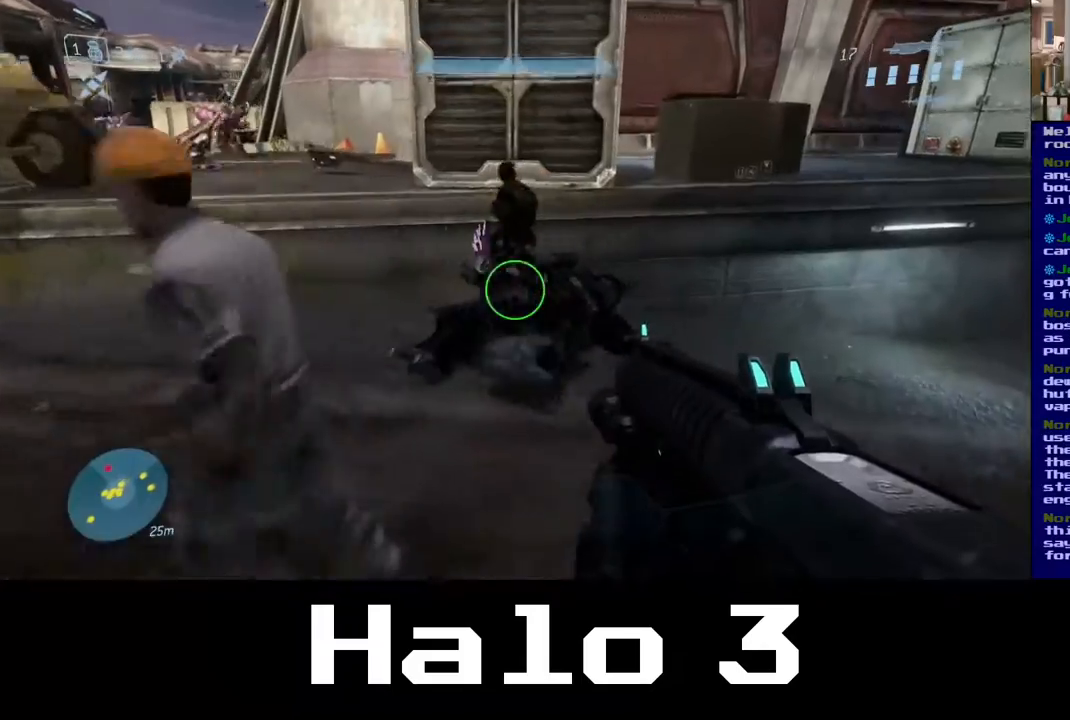
{"buttons": [], "left_stick": "up", "right_stick": "down-left", "events": [[150, "right_stick", "left"], [333, "right_stick", "down-left"], [483, "left_stick", "up"]]}
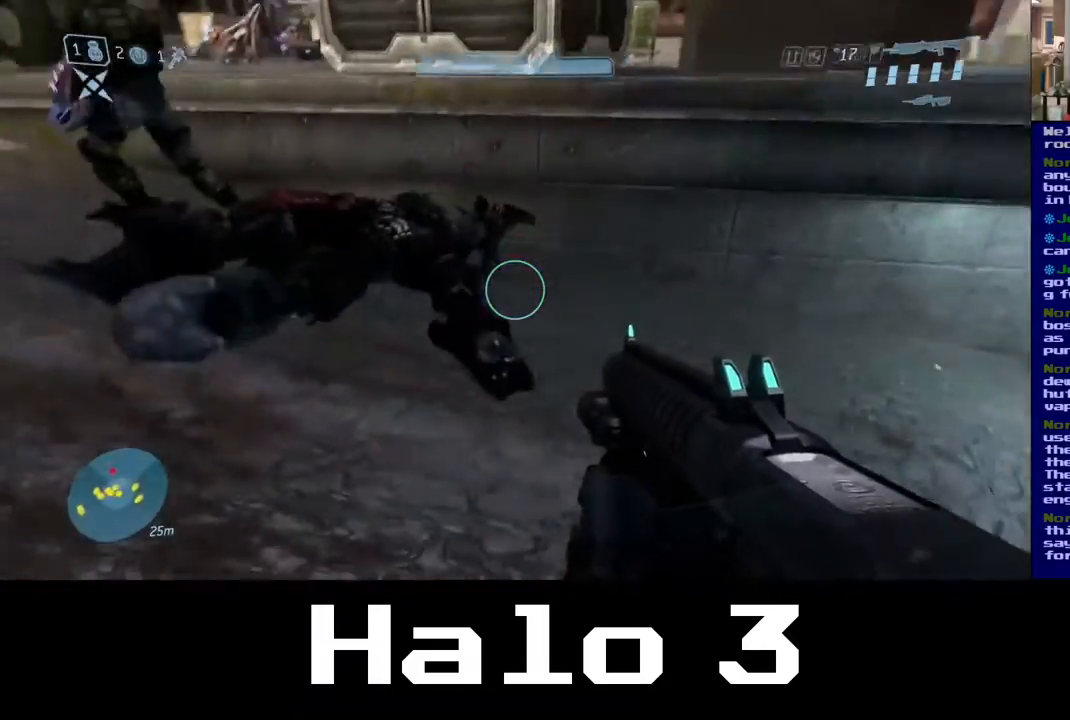
{"buttons": ["A"], "left_stick": "up-right", "right_stick": "center", "events": [[83, "right_stick", "center"], [150, "left_stick", "up-right"], [300, "left_stick", "right"], [317, "A", "down"], [450, "left_stick", "up-right"]]}
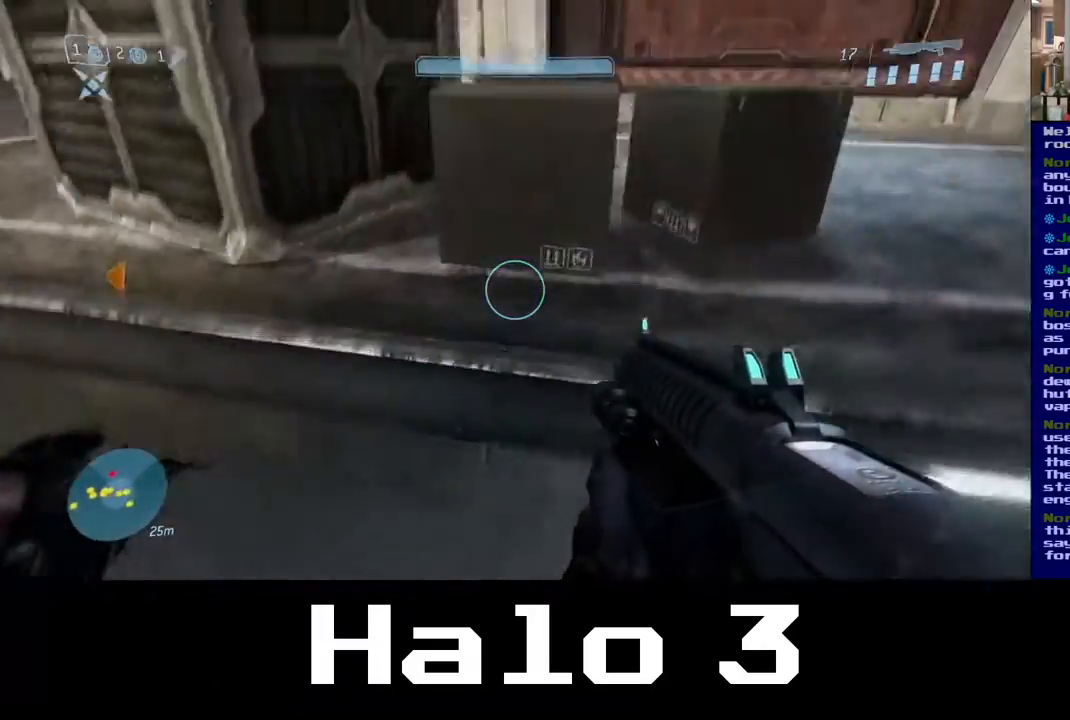
{"buttons": [], "left_stick": "up-right", "right_stick": "left", "events": [[67, "A", "up"], [383, "right_stick", "left"]]}
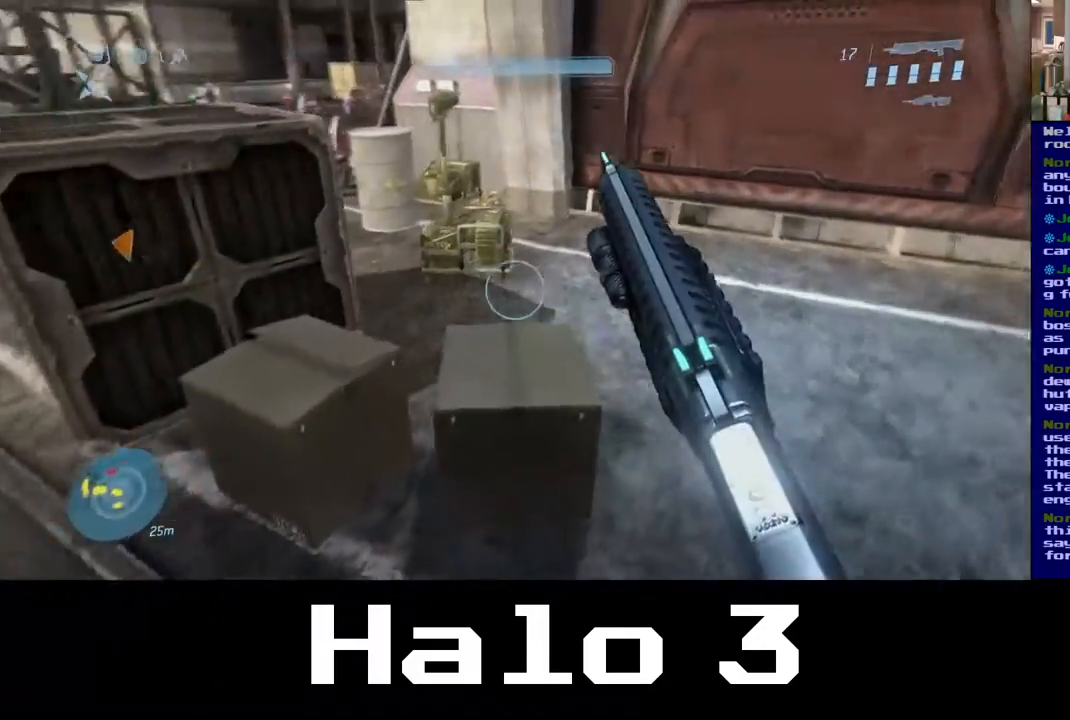
{"buttons": [], "left_stick": "up-right", "right_stick": "up-left", "events": [[83, "right_stick", "up-left"]]}
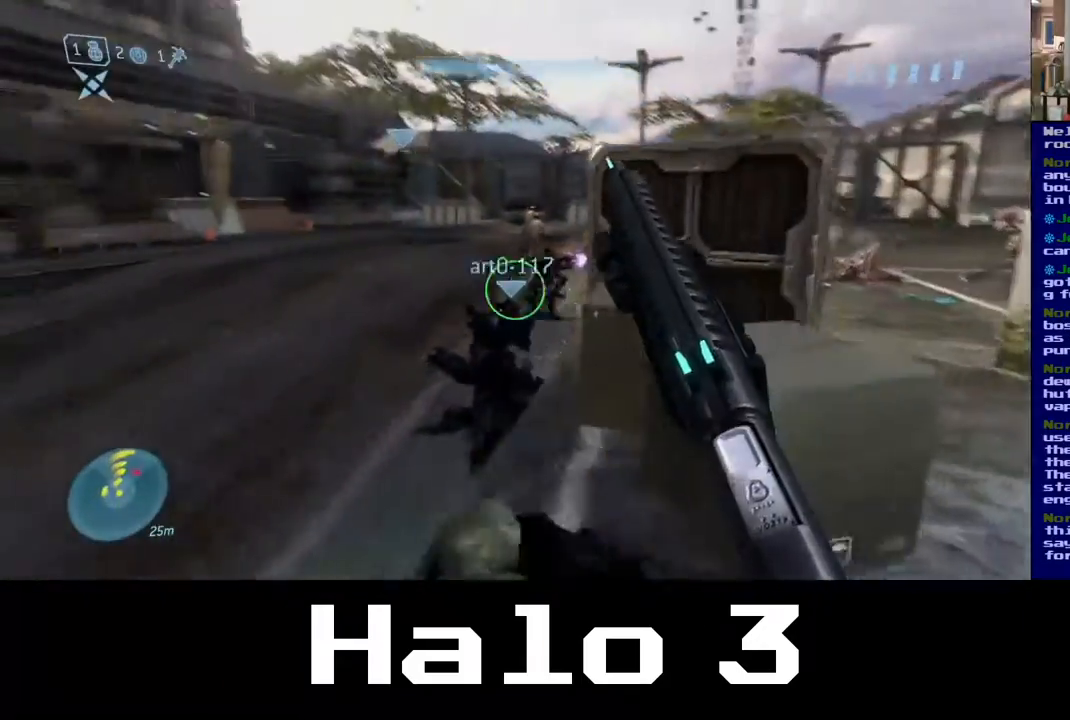
{"buttons": [], "left_stick": "center", "right_stick": "center", "events": [[33, "left_stick", "up"], [67, "right_stick", "center"], [200, "left_stick", "right"], [283, "right_stick", "down-right"], [300, "left_stick", "center"], [450, "right_stick", "center"]]}
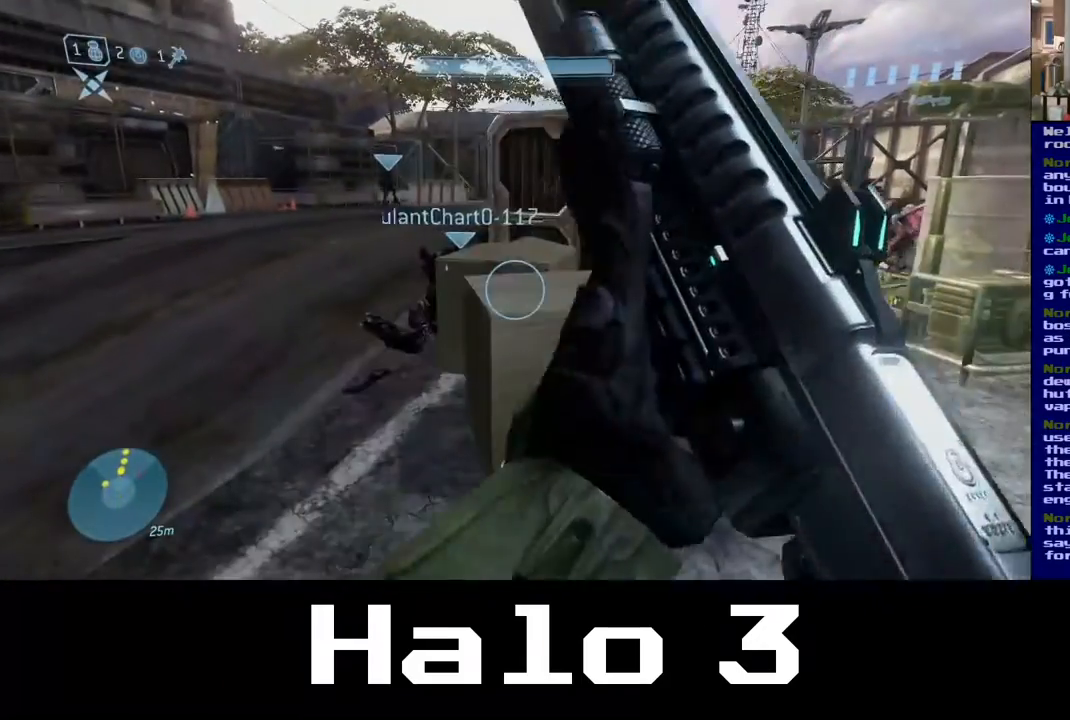
{"buttons": [], "left_stick": "up", "right_stick": "right", "events": [[267, "right_stick", "right"], [317, "left_stick", "up"]]}
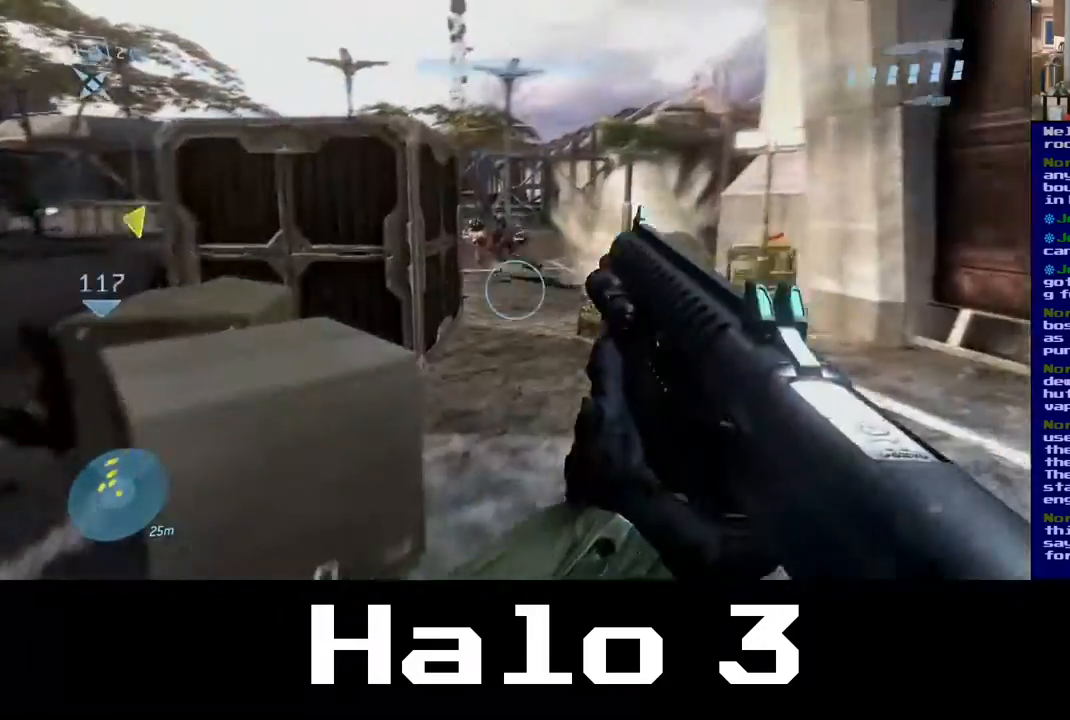
{"buttons": [], "left_stick": "up", "right_stick": "center", "events": [[100, "right_stick", "center"]]}
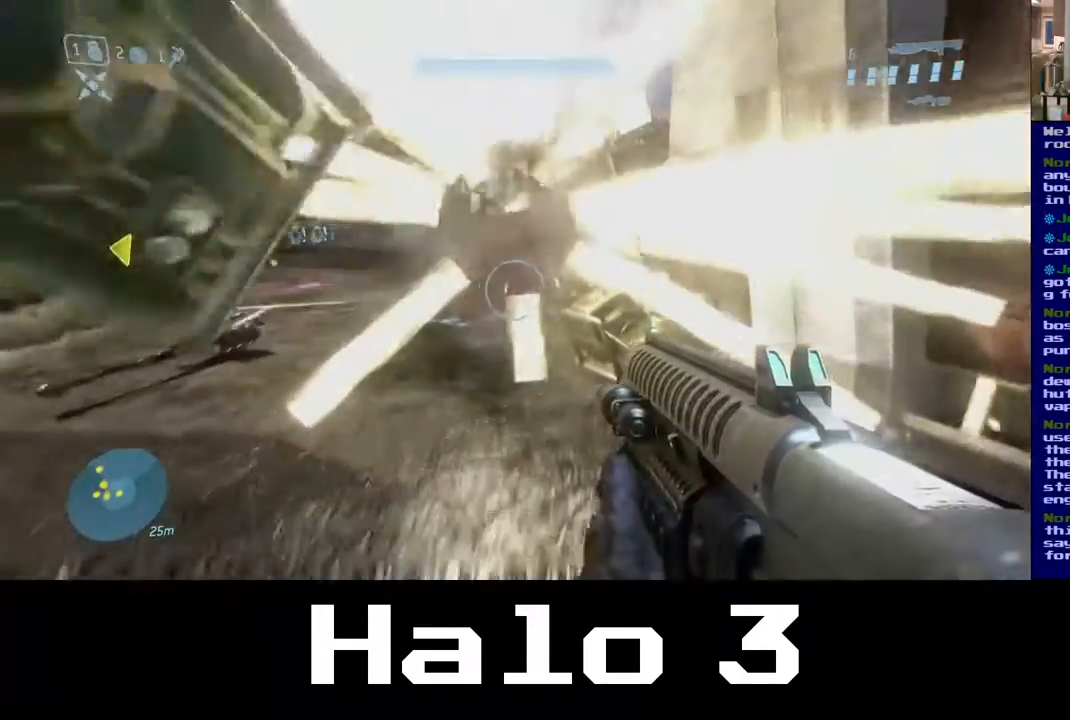
{"buttons": [], "left_stick": "down", "right_stick": "up-left", "events": [[83, "left_stick", "down-left"], [167, "left_stick", "down"], [183, "right_stick", "up-left"]]}
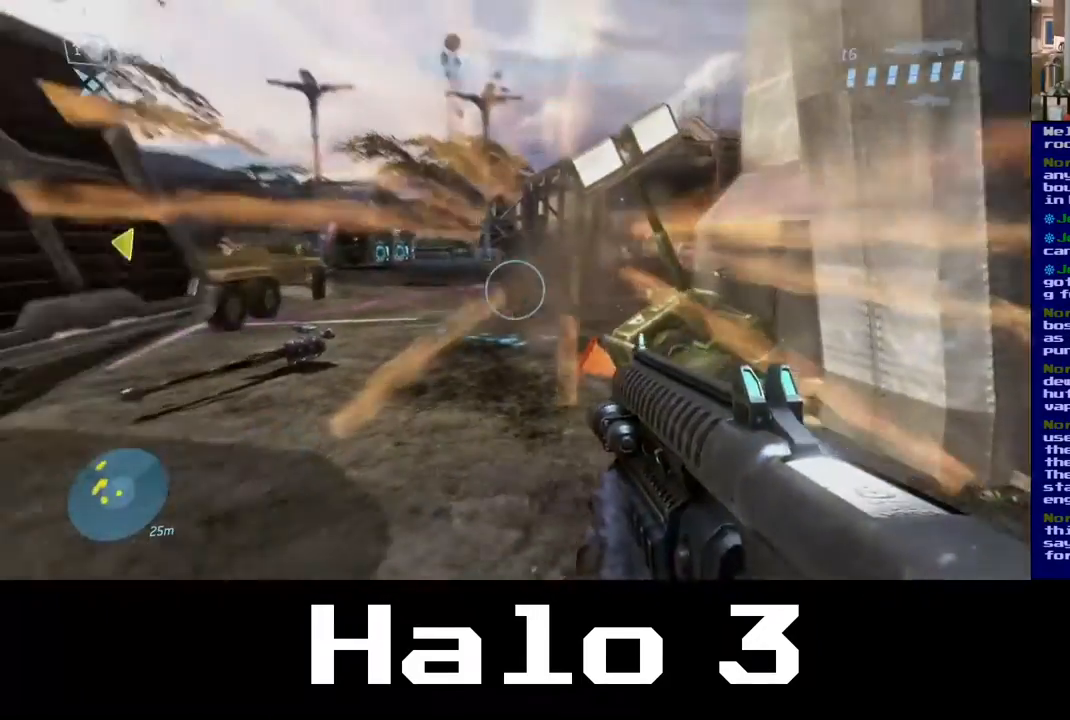
{"buttons": [], "left_stick": "center", "right_stick": "center", "events": [[167, "right_stick", "center"], [400, "left_stick", "center"]]}
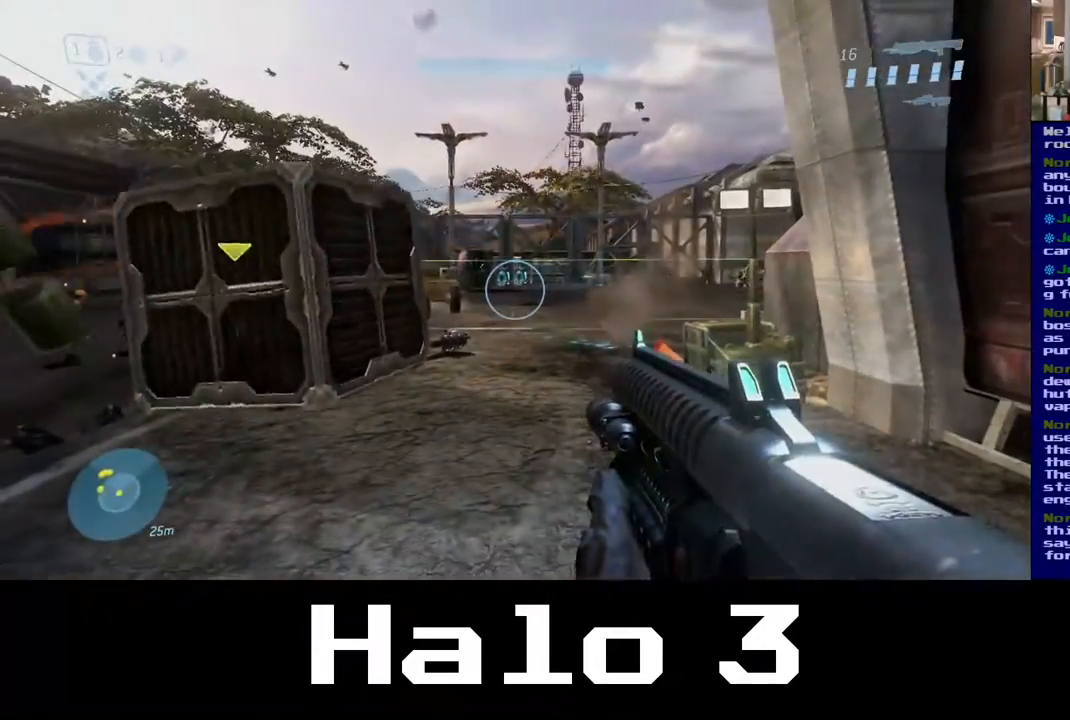
{"buttons": [], "left_stick": "up", "right_stick": "center", "events": [[217, "left_stick", "up"], [233, "right_stick", "down-right"], [317, "right_stick", "down"], [417, "right_stick", "center"]]}
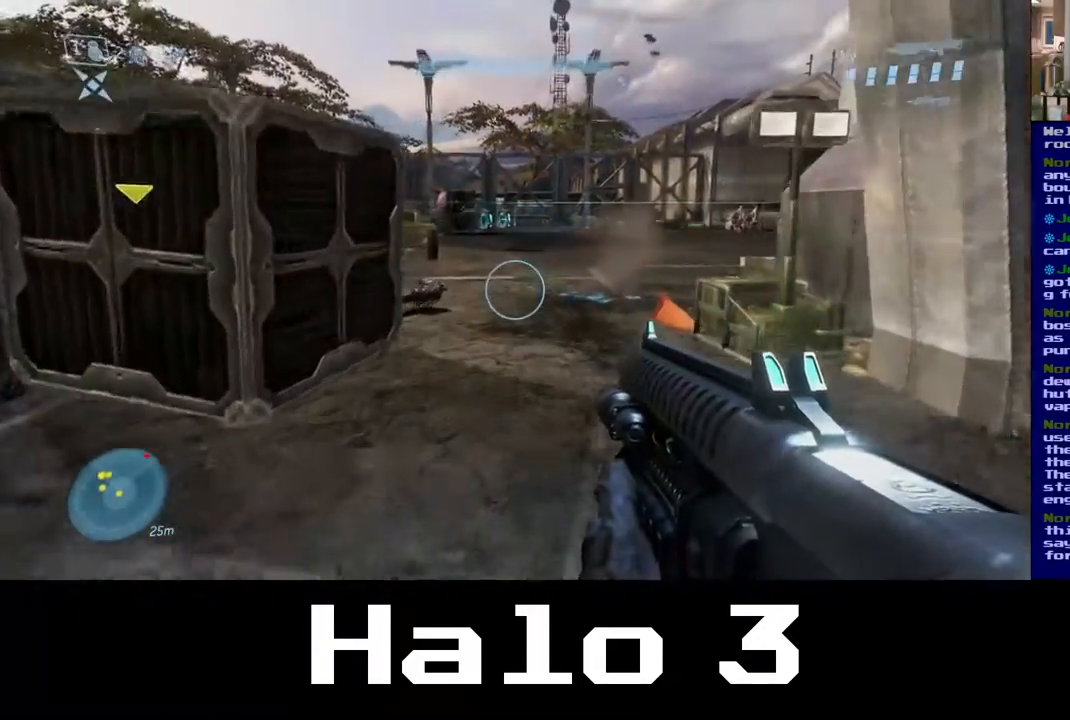
{"buttons": [], "left_stick": "up", "right_stick": "center", "events": [[200, "right_stick", "right"], [417, "right_stick", "center"]]}
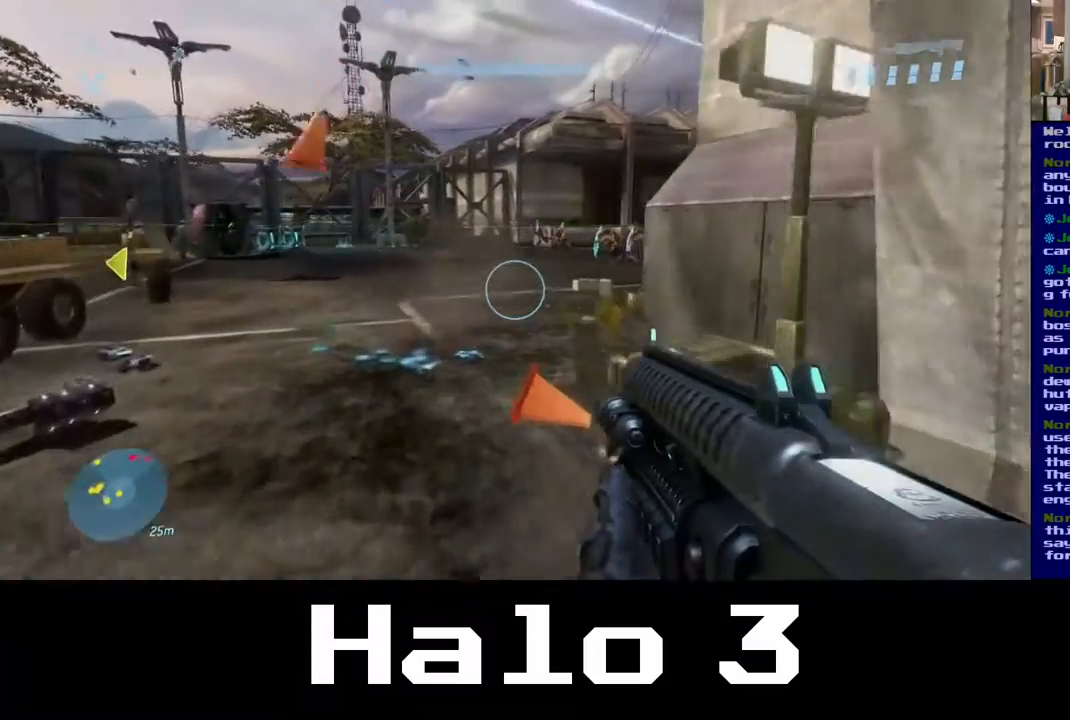
{"buttons": [], "left_stick": "up", "right_stick": "center", "events": []}
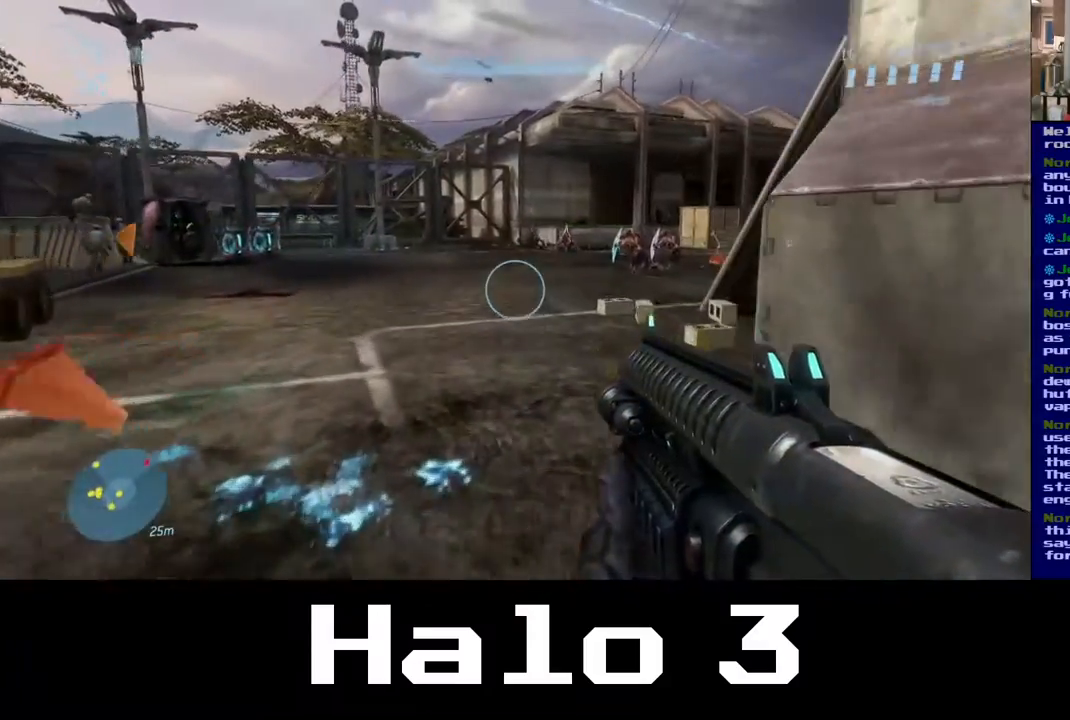
{"buttons": [], "left_stick": "down-right", "right_stick": "center", "events": [[50, "right_stick", "up-right"], [200, "L2", "down"], [317, "left_stick", "up-right"], [317, "right_stick", "center"], [333, "L2", "up"], [467, "left_stick", "down-right"]]}
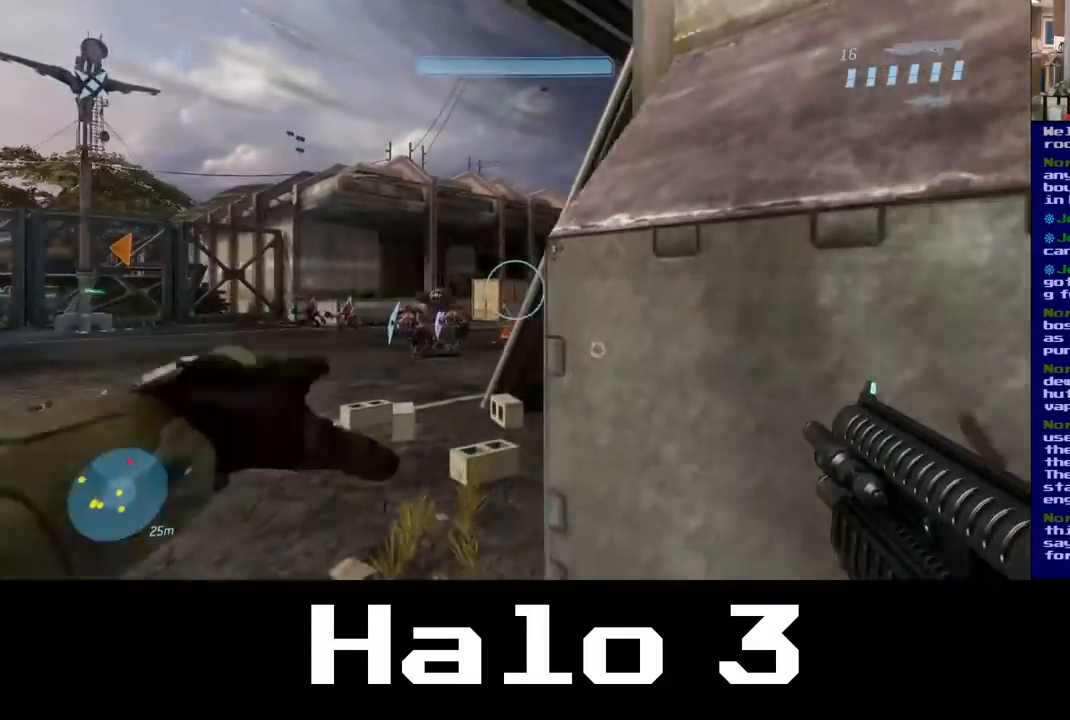
{"buttons": [], "left_stick": "up-left", "right_stick": "down-left", "events": [[100, "left_stick", "down-left"], [433, "left_stick", "up-left"], [467, "right_stick", "down-left"]]}
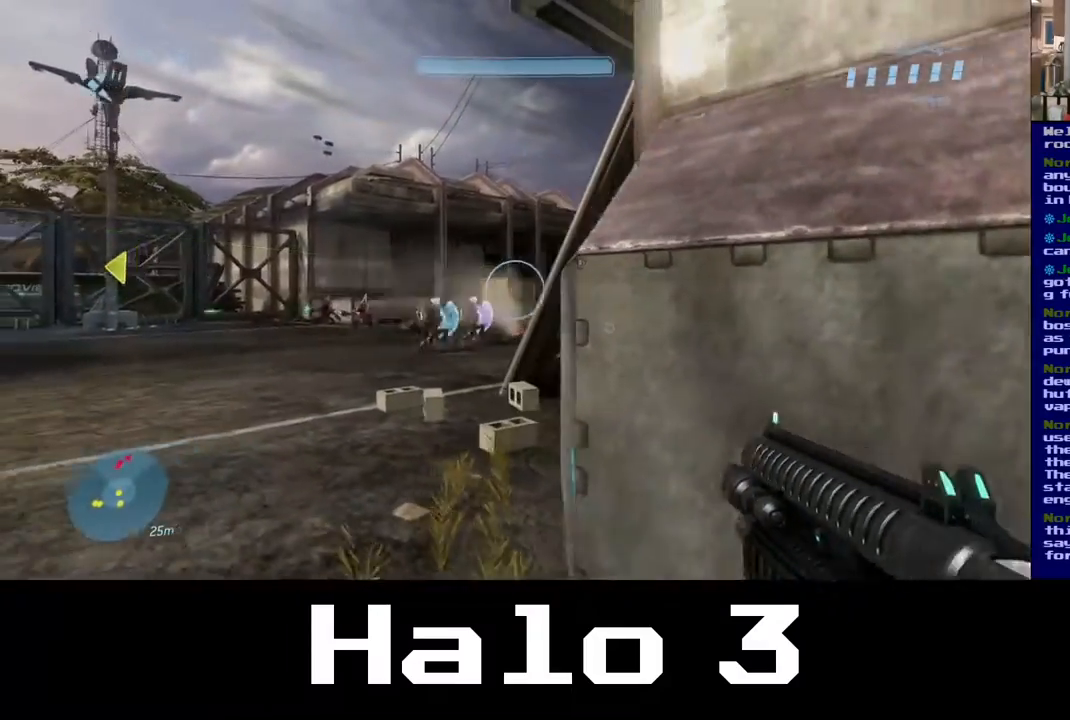
{"buttons": [], "left_stick": "up-left", "right_stick": "down", "events": [[83, "right_stick", "center"], [417, "right_stick", "down"]]}
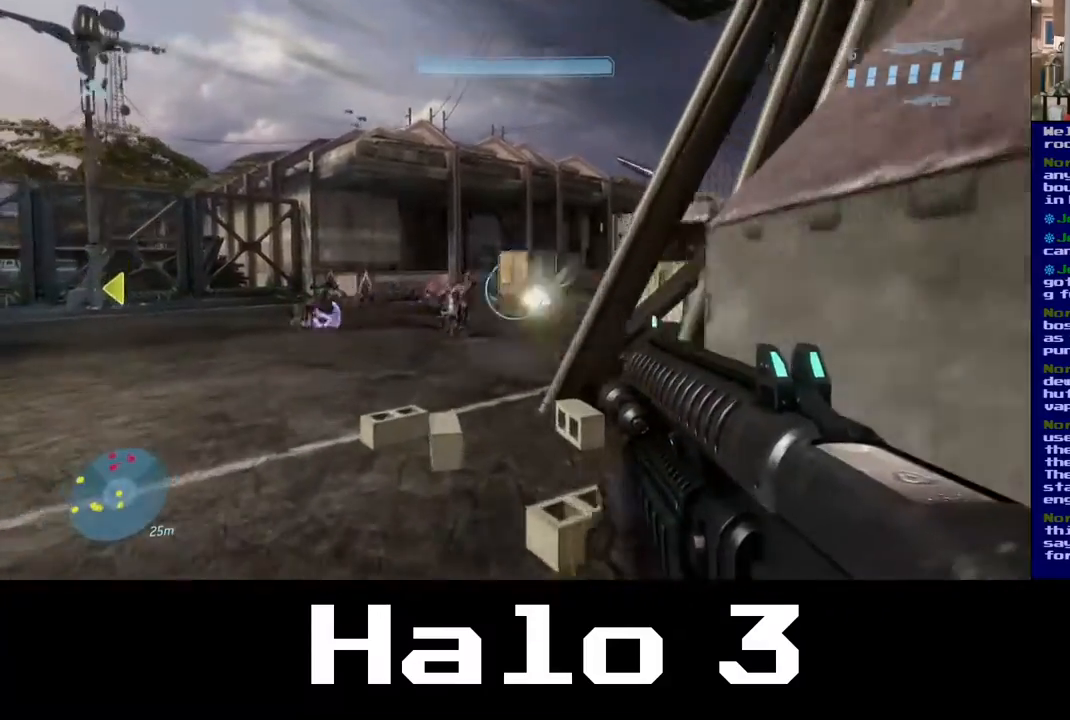
{"buttons": ["R2"], "left_stick": "up", "right_stick": "down-left", "events": [[100, "right_stick", "down-left"], [200, "right_stick", "left"], [250, "R2", "down"], [283, "left_stick", "up"], [300, "right_stick", "up-left"], [500, "right_stick", "down-left"]]}
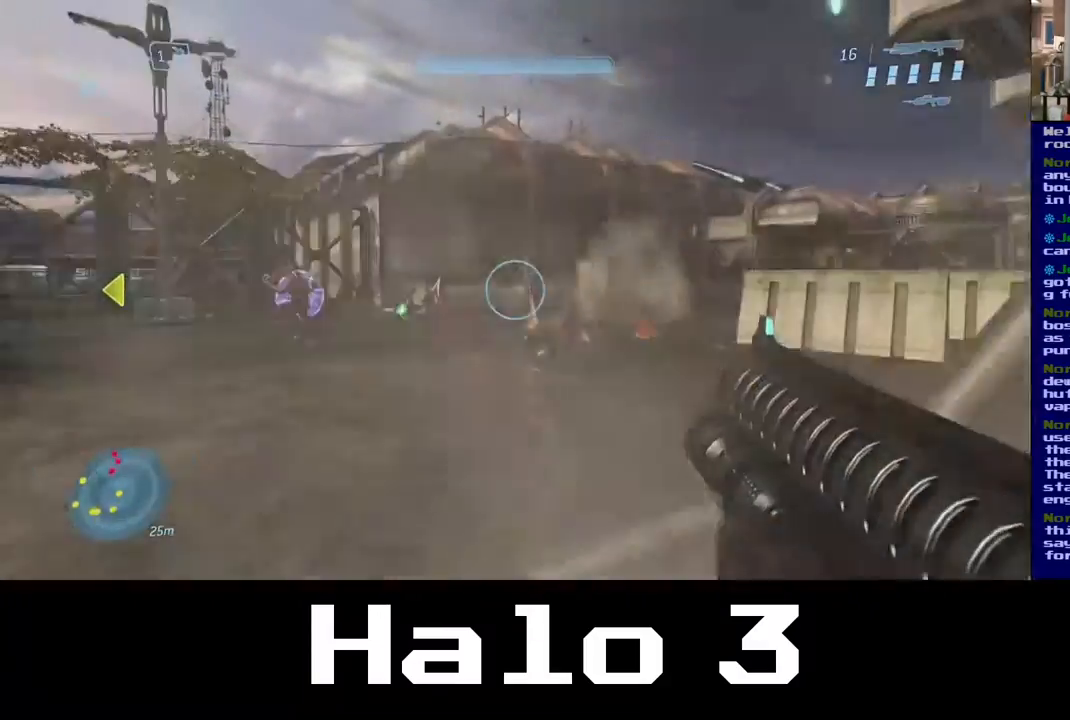
{"buttons": [], "left_stick": "up", "right_stick": "center", "events": [[17, "R2", "up"], [350, "right_stick", "center"]]}